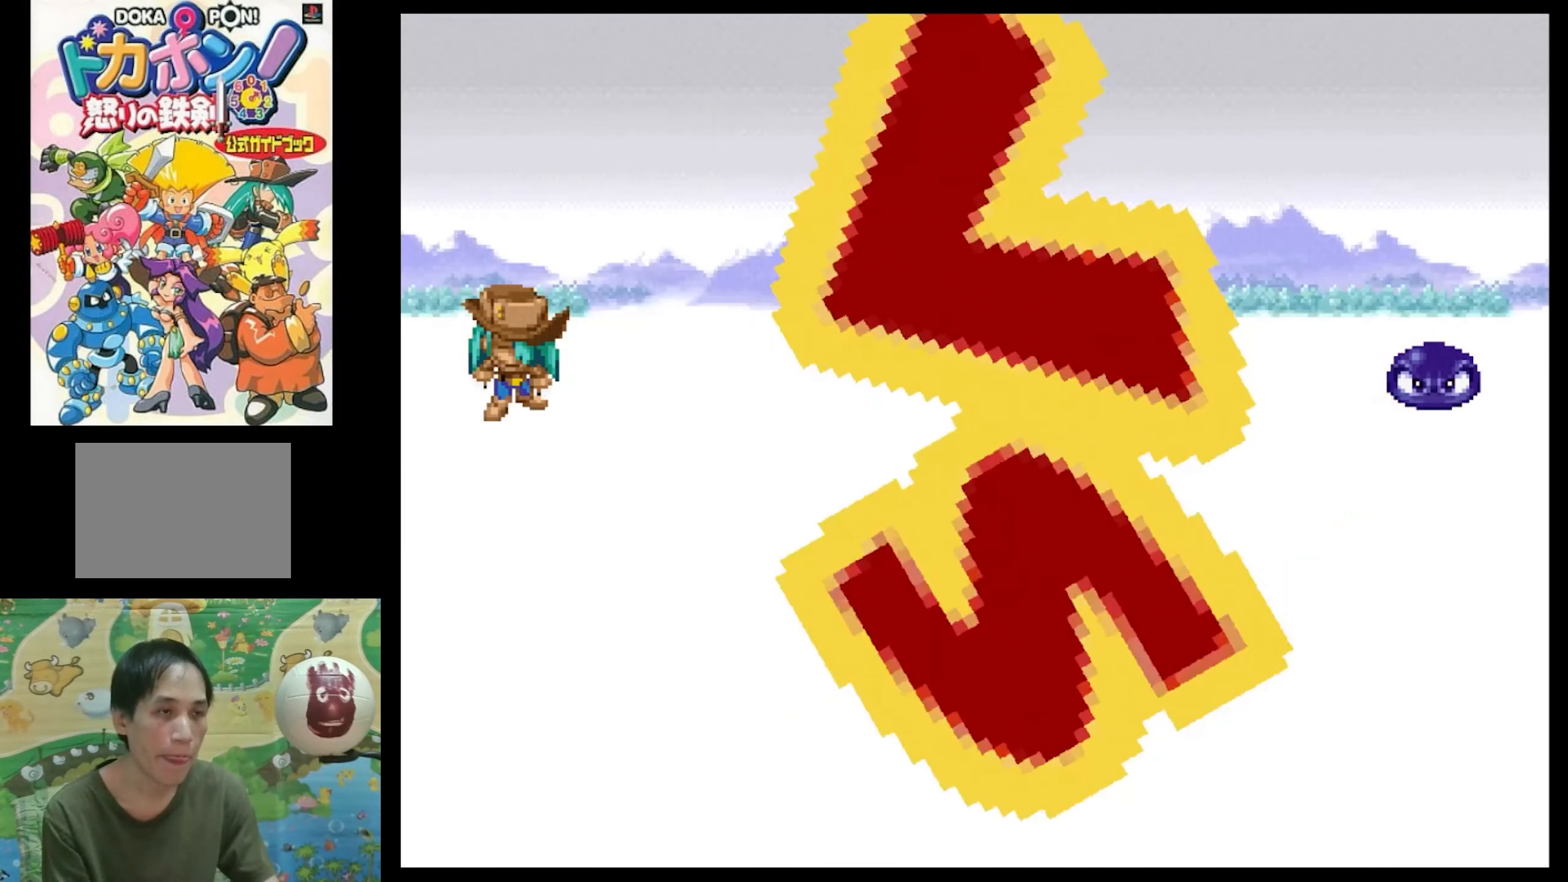
Gameplay with a controller (PlayStation layout); each line is a JSON object with the inputs held at the frame after it. "events" lists button and stick changes between this image and that frame as [ms after this image, input, new state], when the widget could be followed in between. Not read: L3 R3.
{"buttons": ["CIRCLE"], "events": [[416, "CIRCLE", "down"]]}
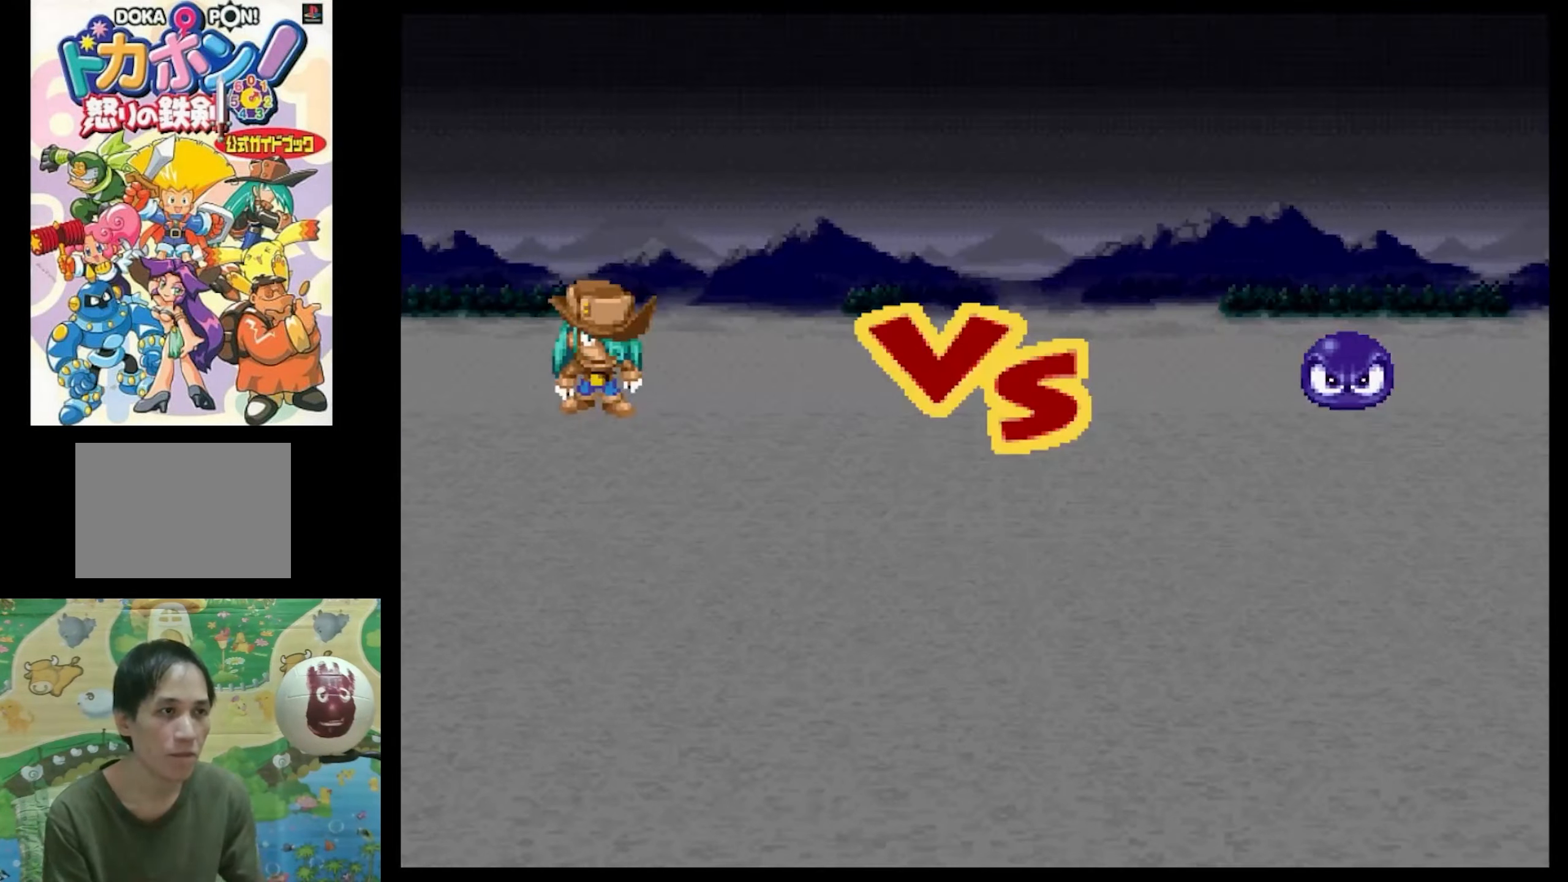
{"buttons": [], "events": [[33, "CIRCLE", "up"]]}
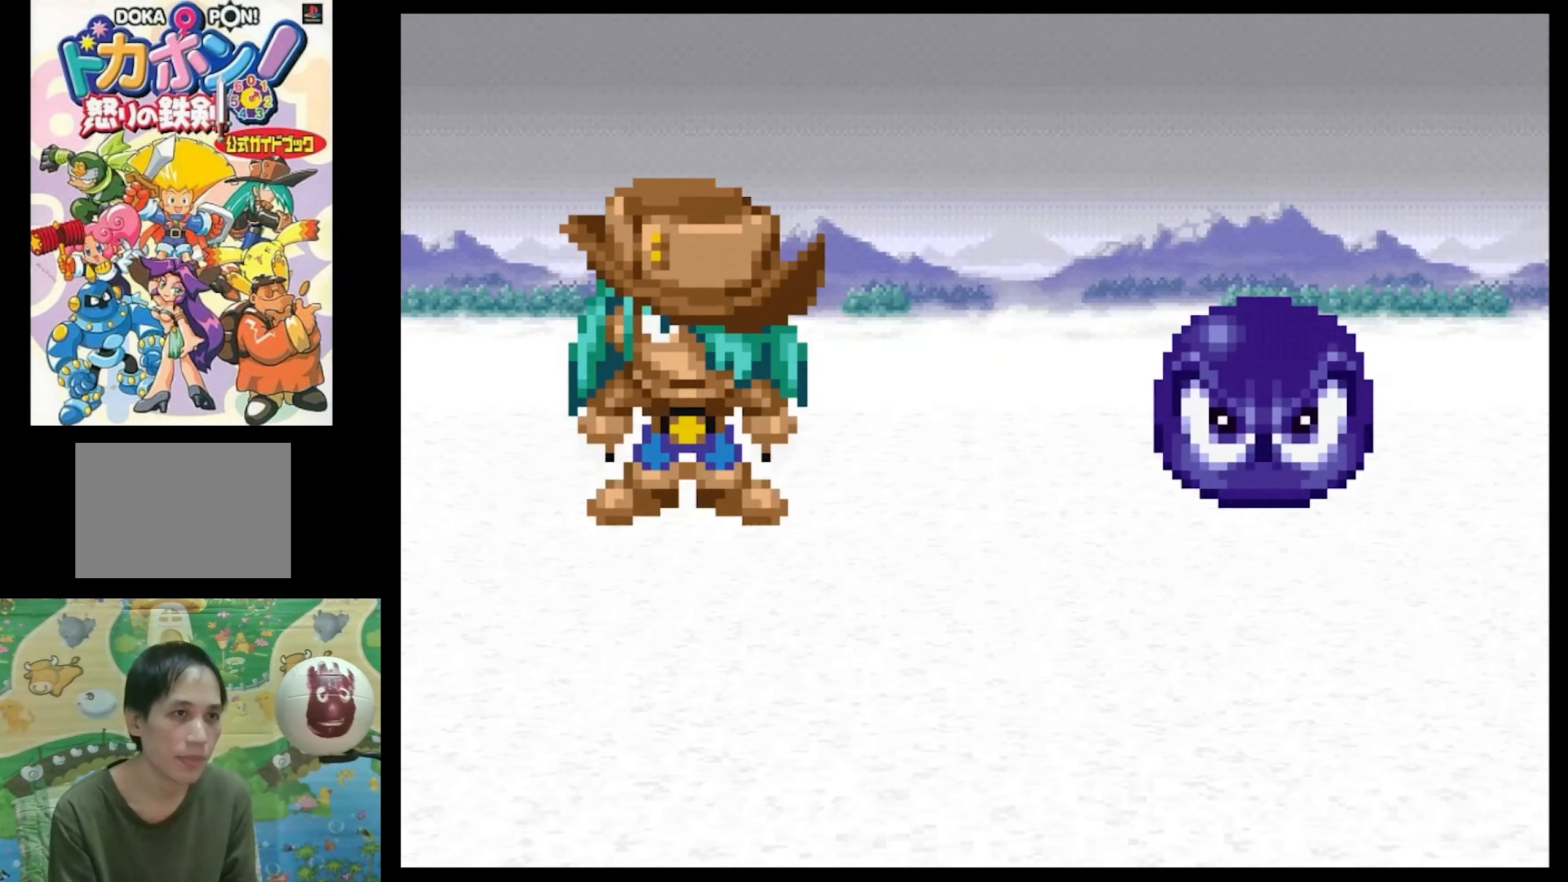
{"buttons": [], "events": []}
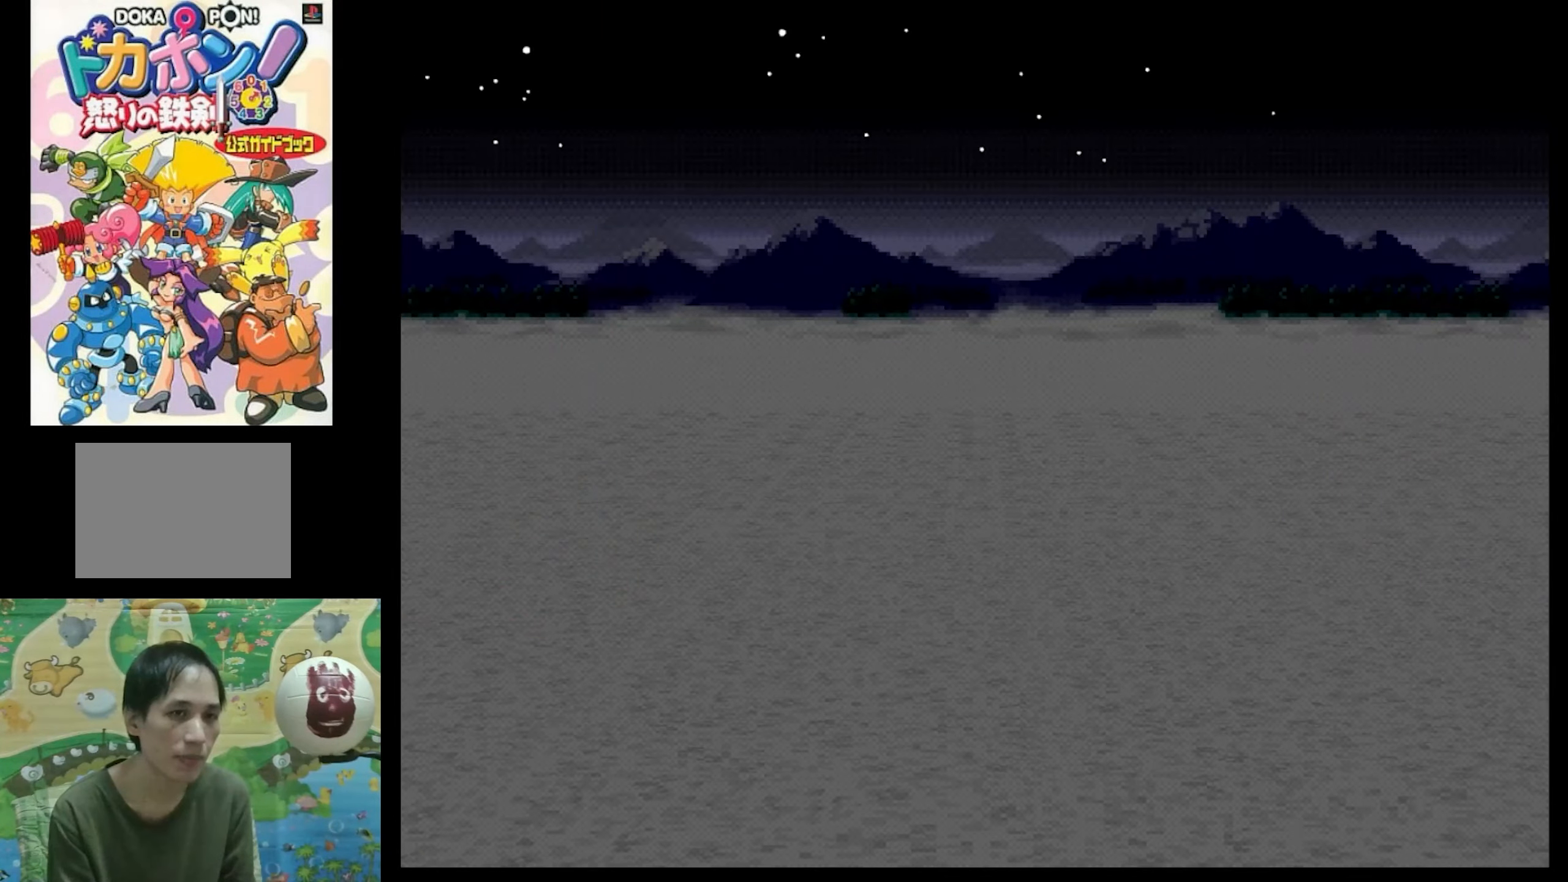
{"buttons": [], "events": []}
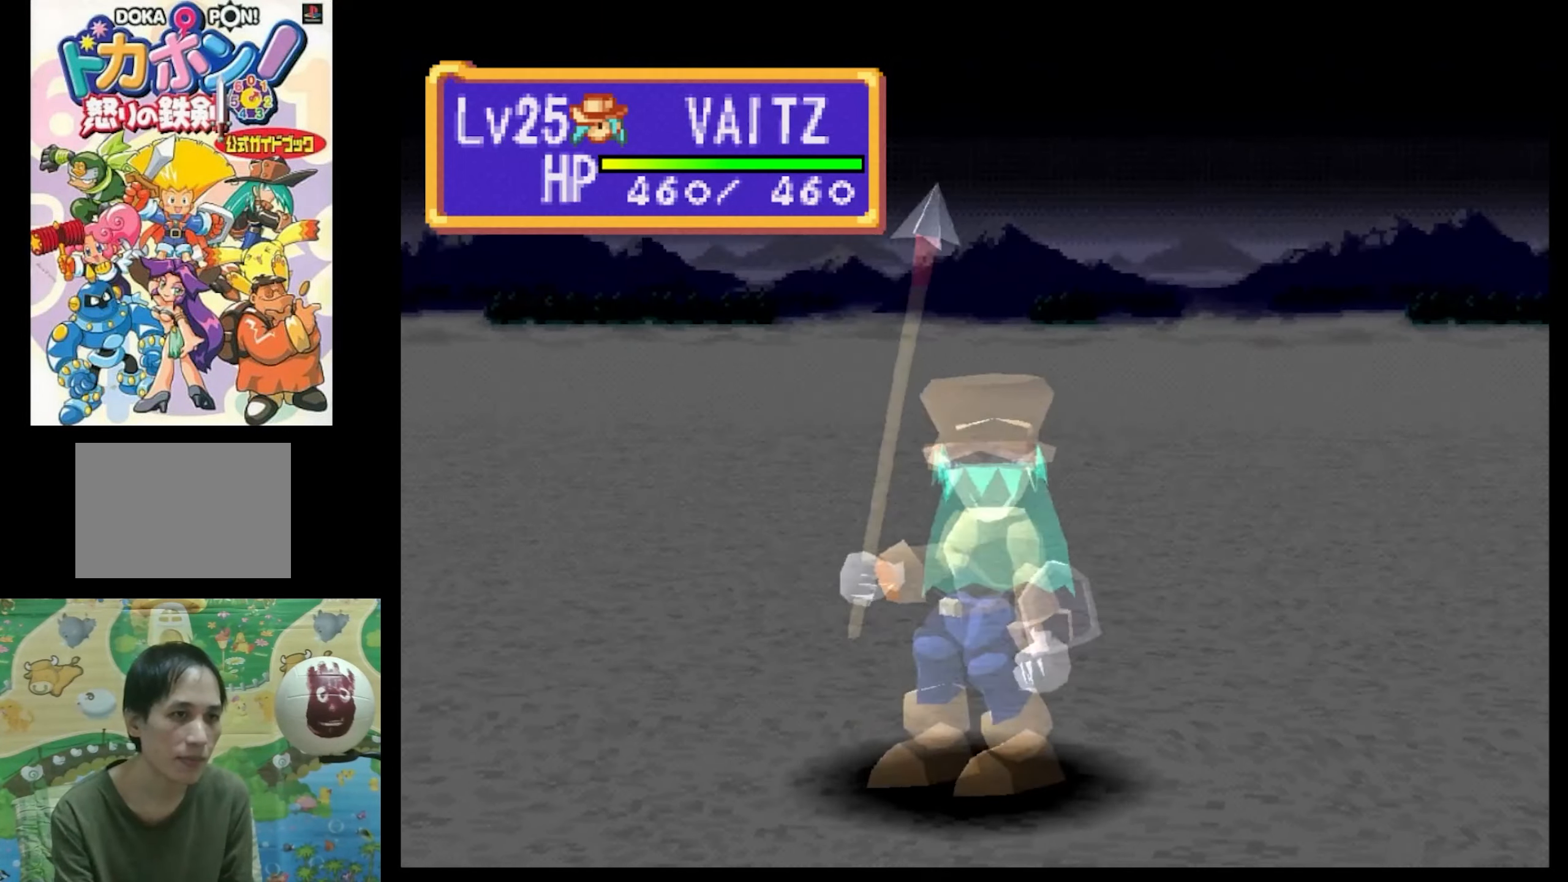
{"buttons": [], "events": []}
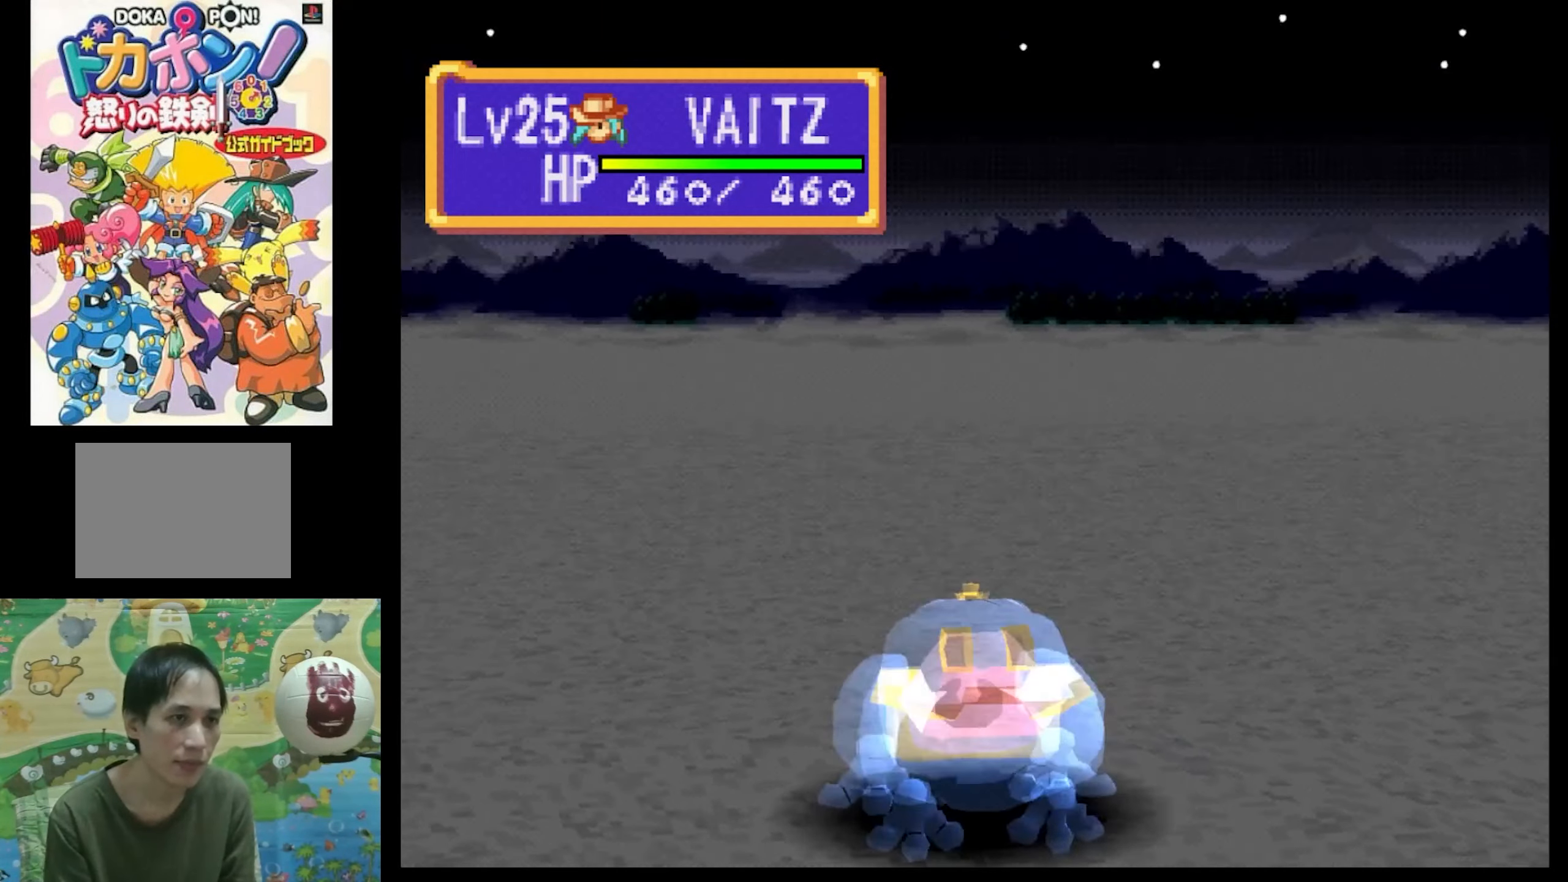
{"buttons": [], "events": [[216, "CIRCLE", "down"], [366, "CIRCLE", "up"]]}
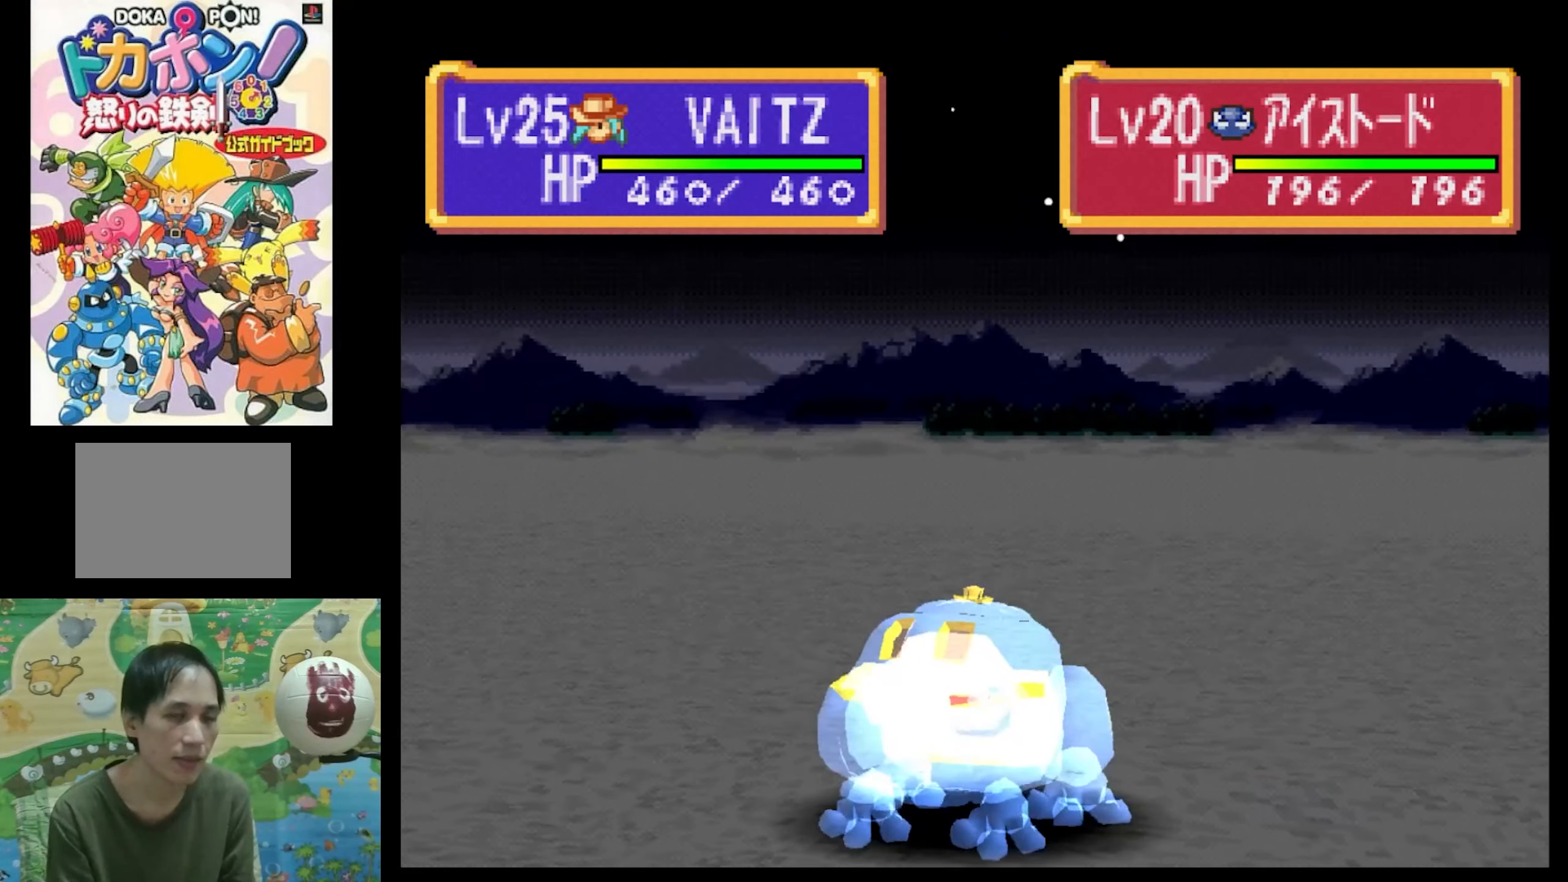
{"buttons": [], "events": []}
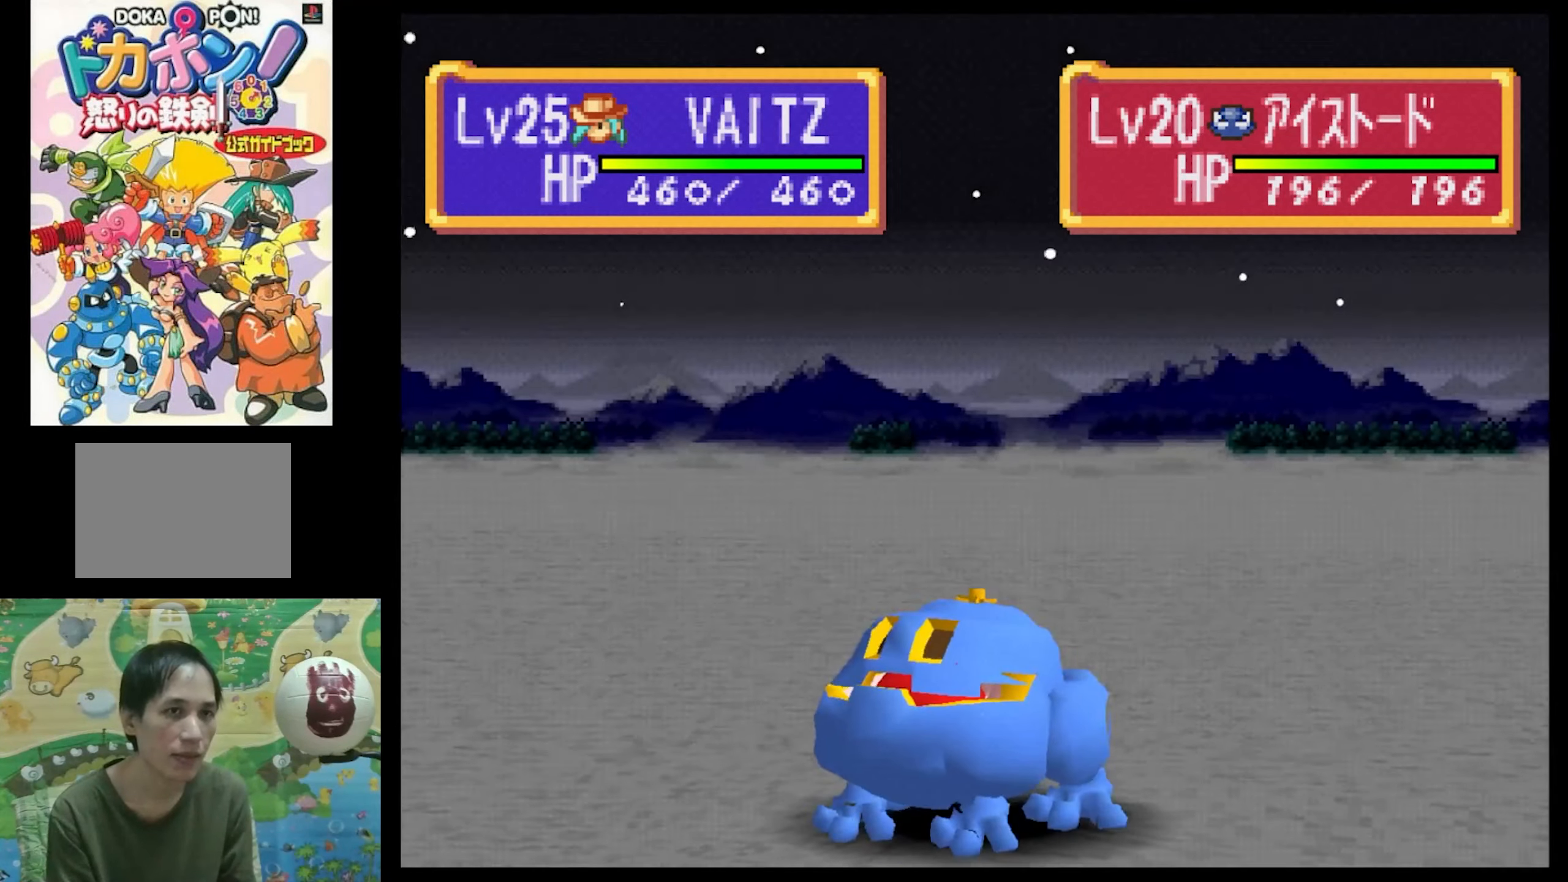
{"buttons": [], "events": []}
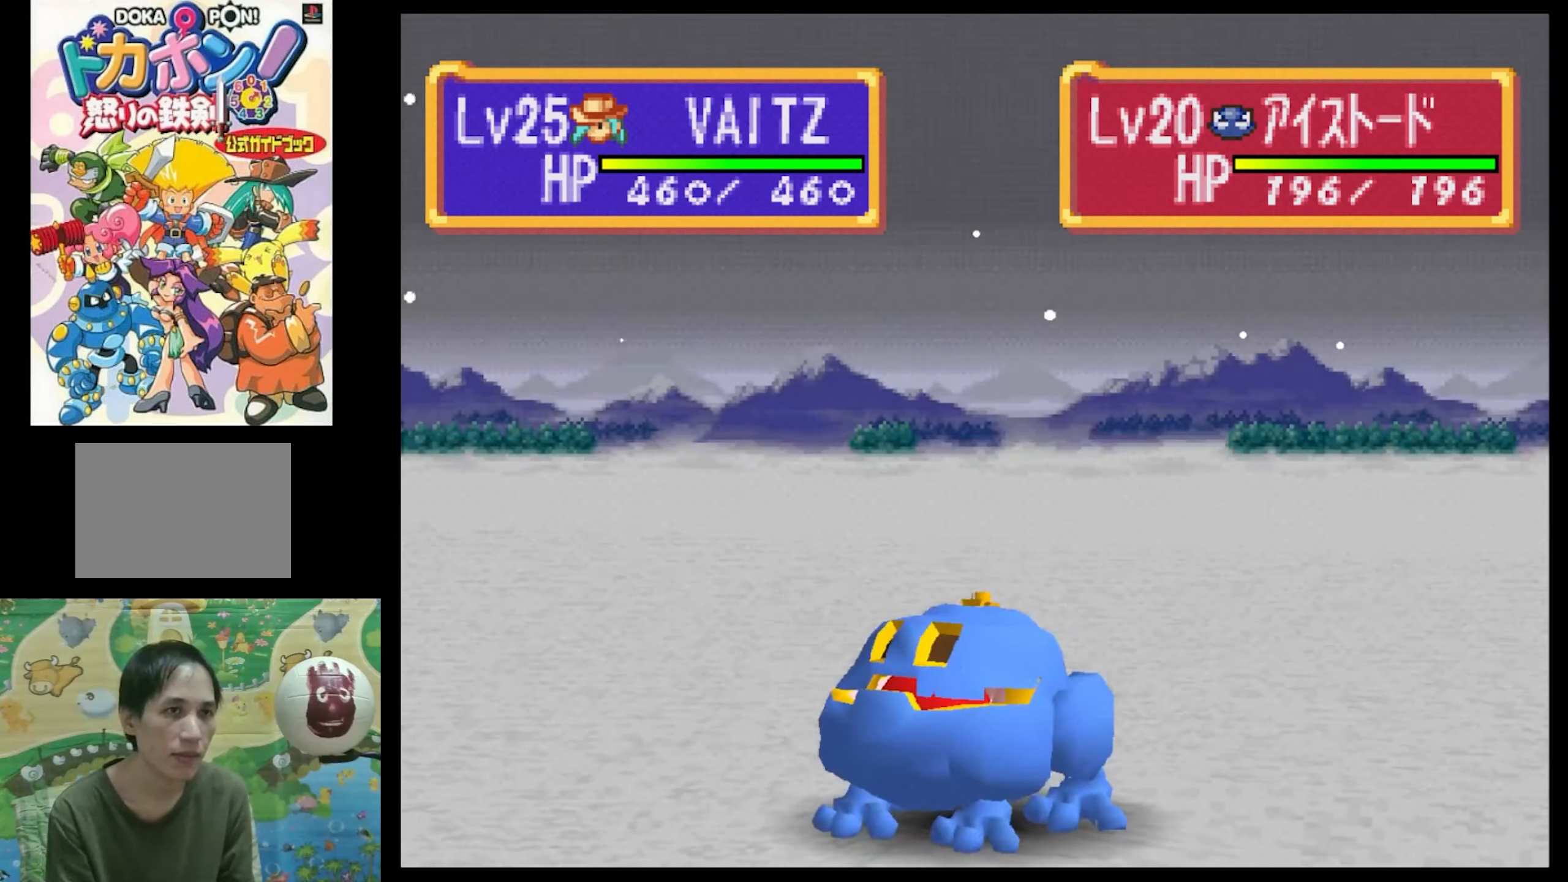
{"buttons": [], "events": []}
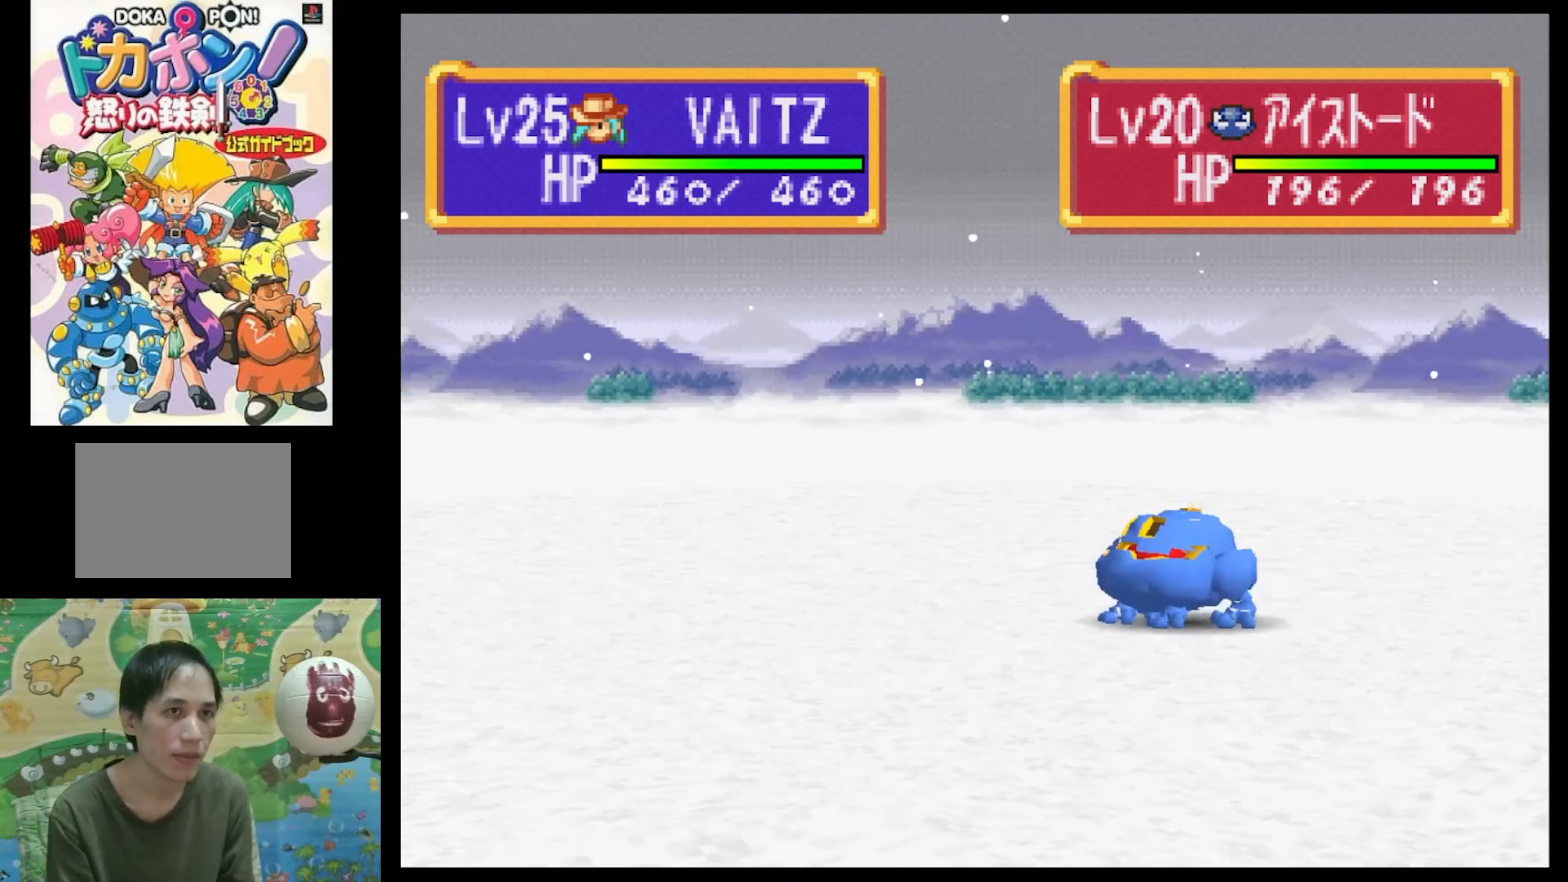
{"buttons": [], "events": []}
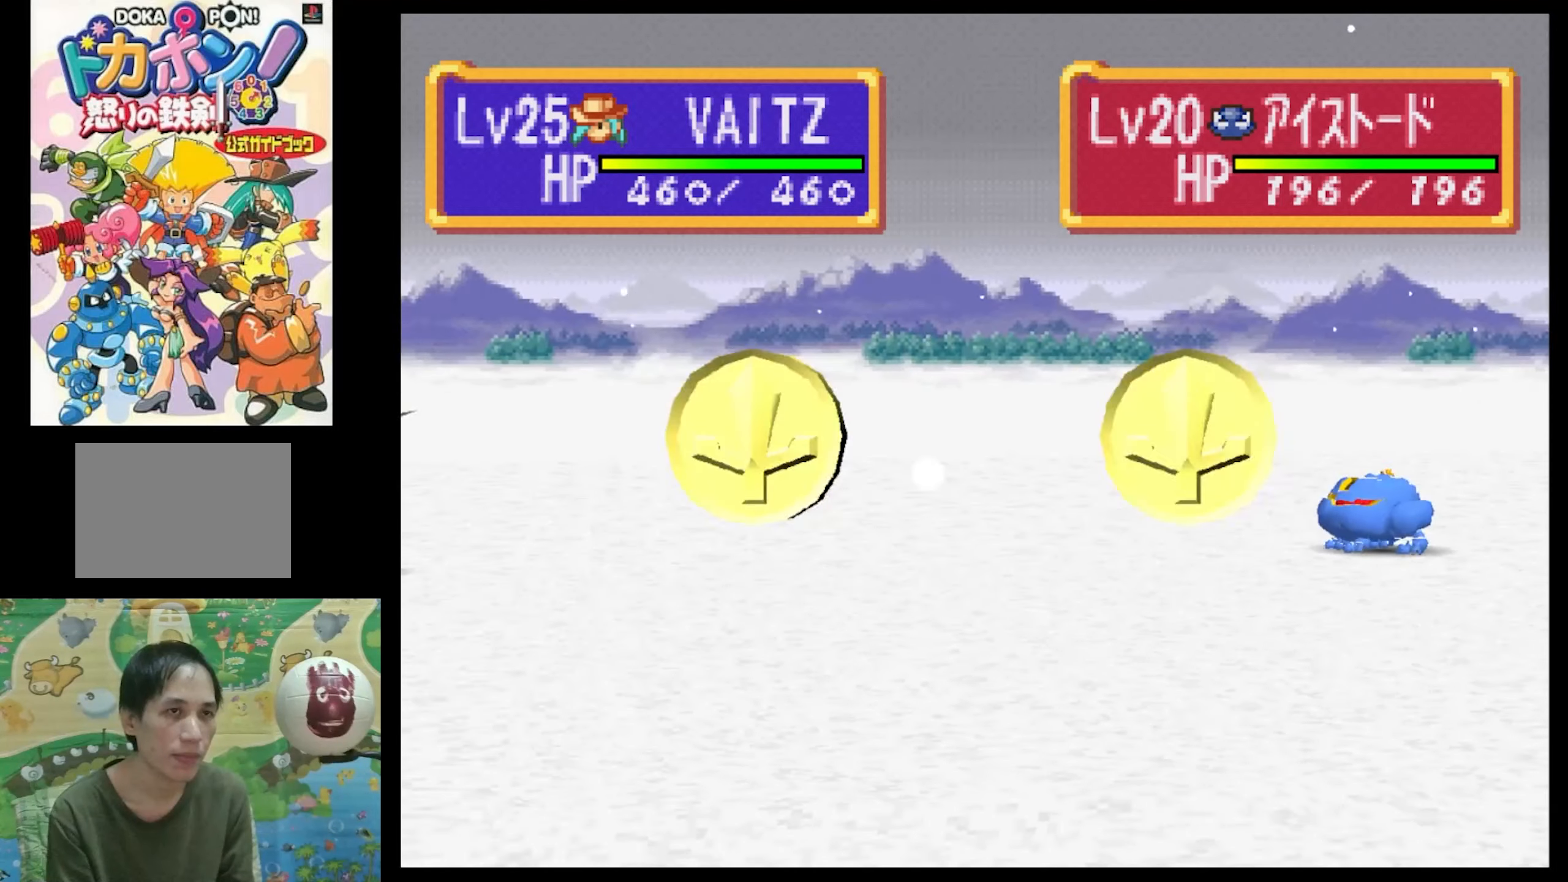
{"buttons": [], "events": []}
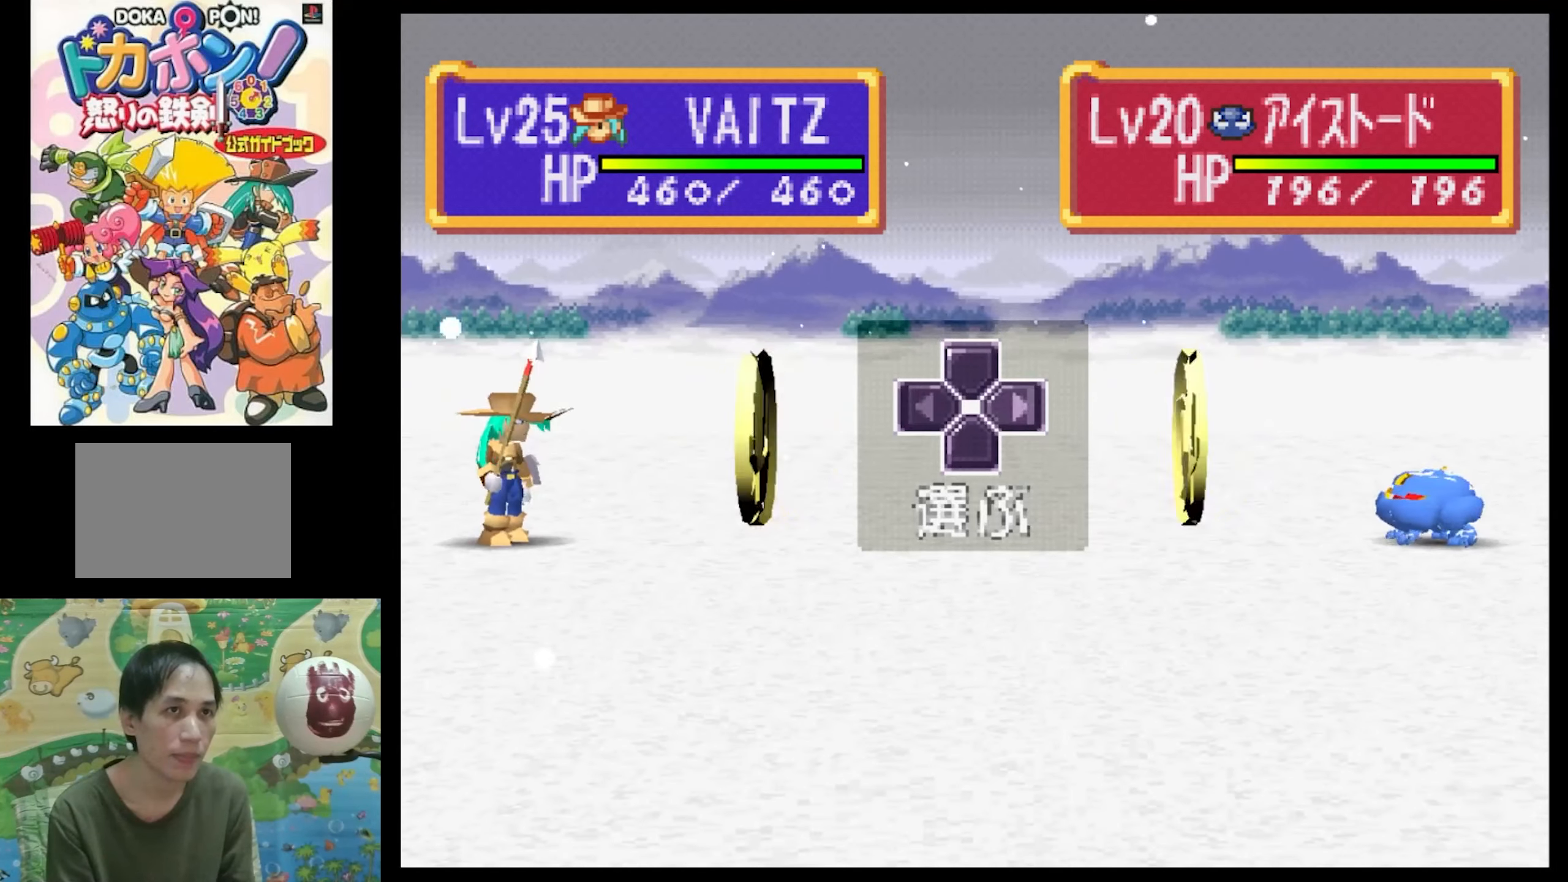
{"buttons": ["CIRCLE"], "events": [[217, "CIRCLE", "down"], [350, "CIRCLE", "up"], [417, "CIRCLE", "down"]]}
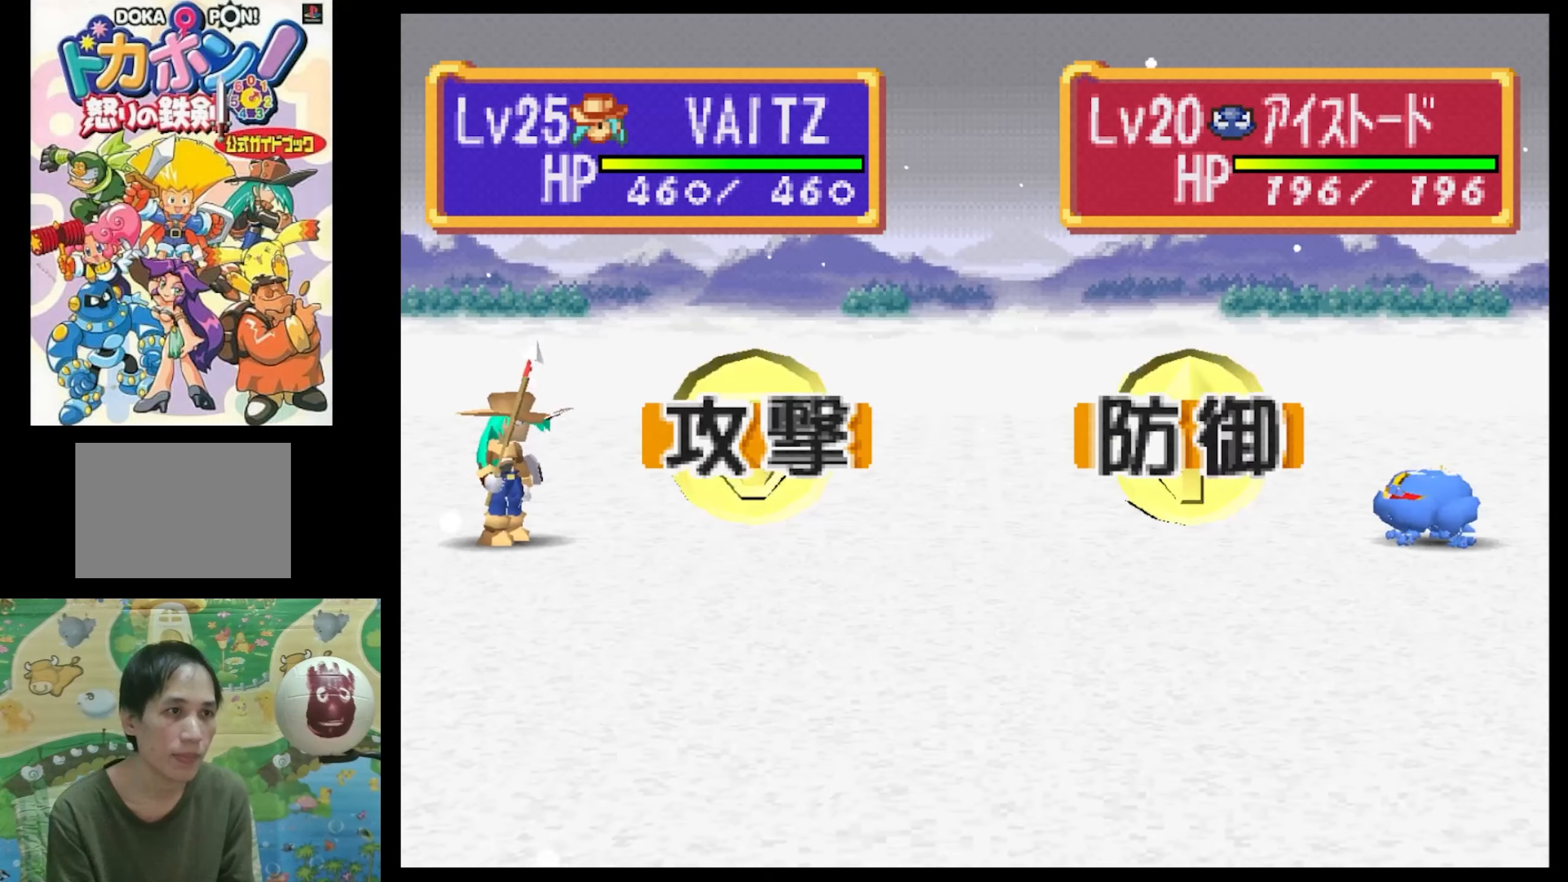
{"buttons": ["CIRCLE"], "events": [[17, "CIRCLE", "up"], [83, "CIRCLE", "down"], [217, "CIRCLE", "up"], [300, "CIRCLE", "down"], [383, "CIRCLE", "up"], [467, "CIRCLE", "down"]]}
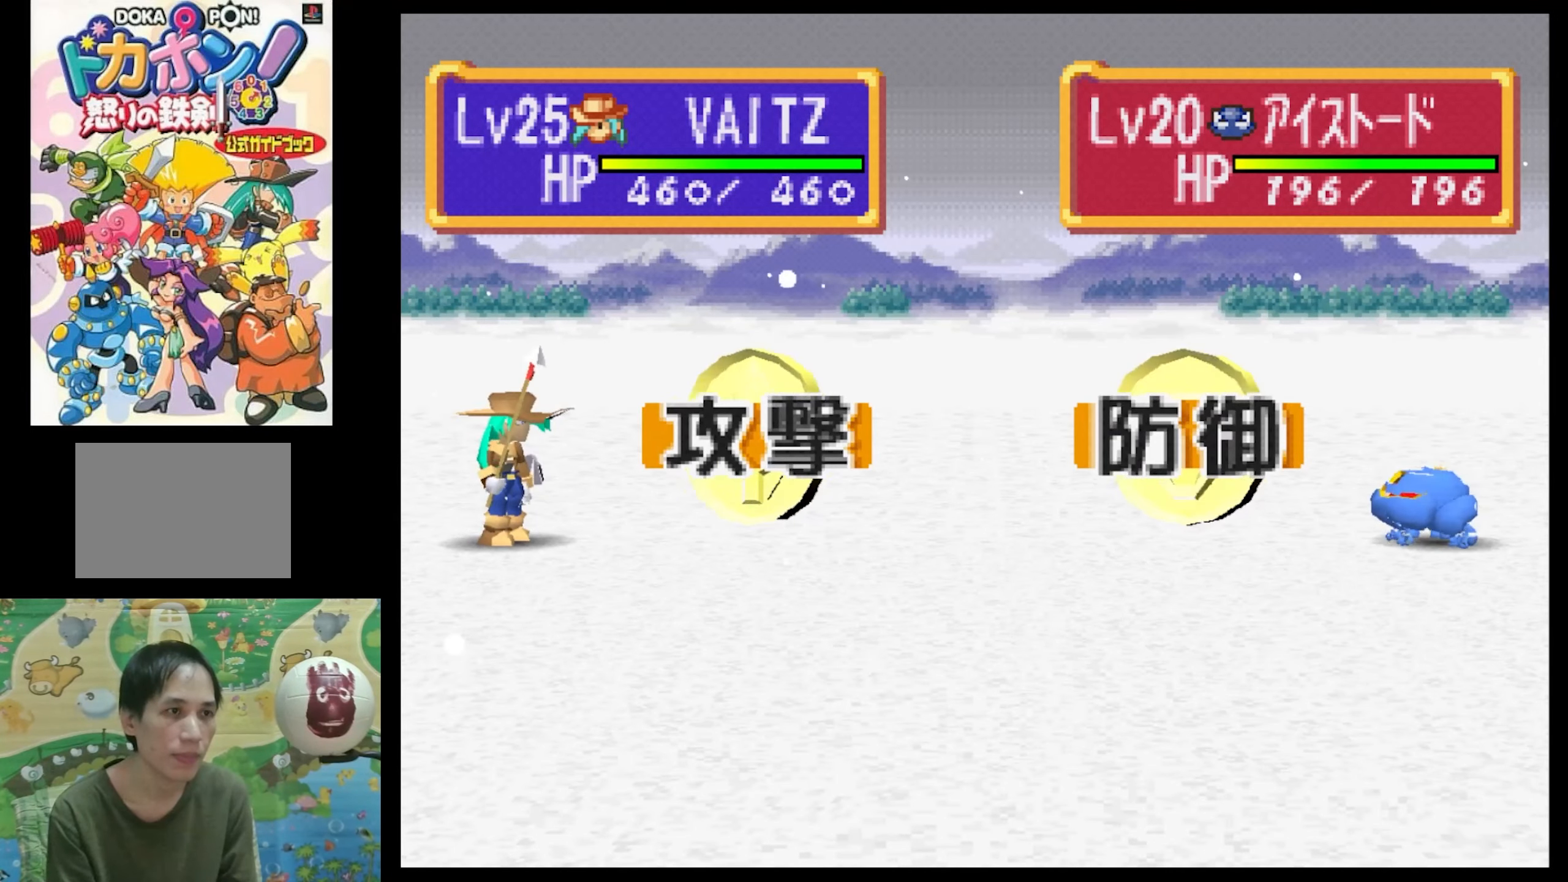
{"buttons": [], "events": [[50, "CIRCLE", "up"], [300, "CIRCLE", "down"], [433, "CIRCLE", "up"]]}
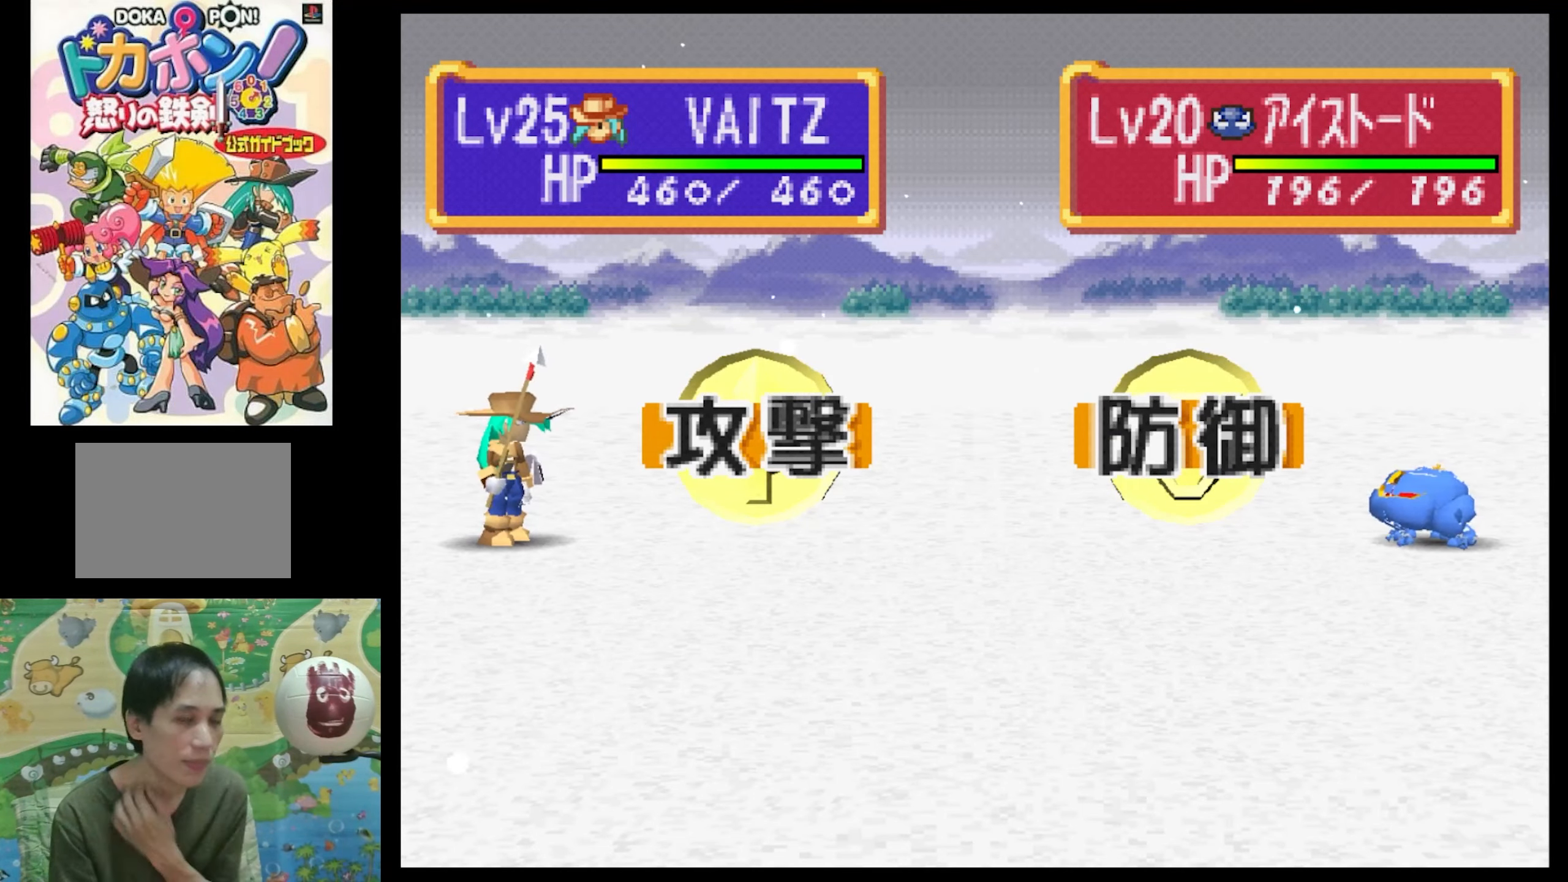
{"buttons": [], "events": []}
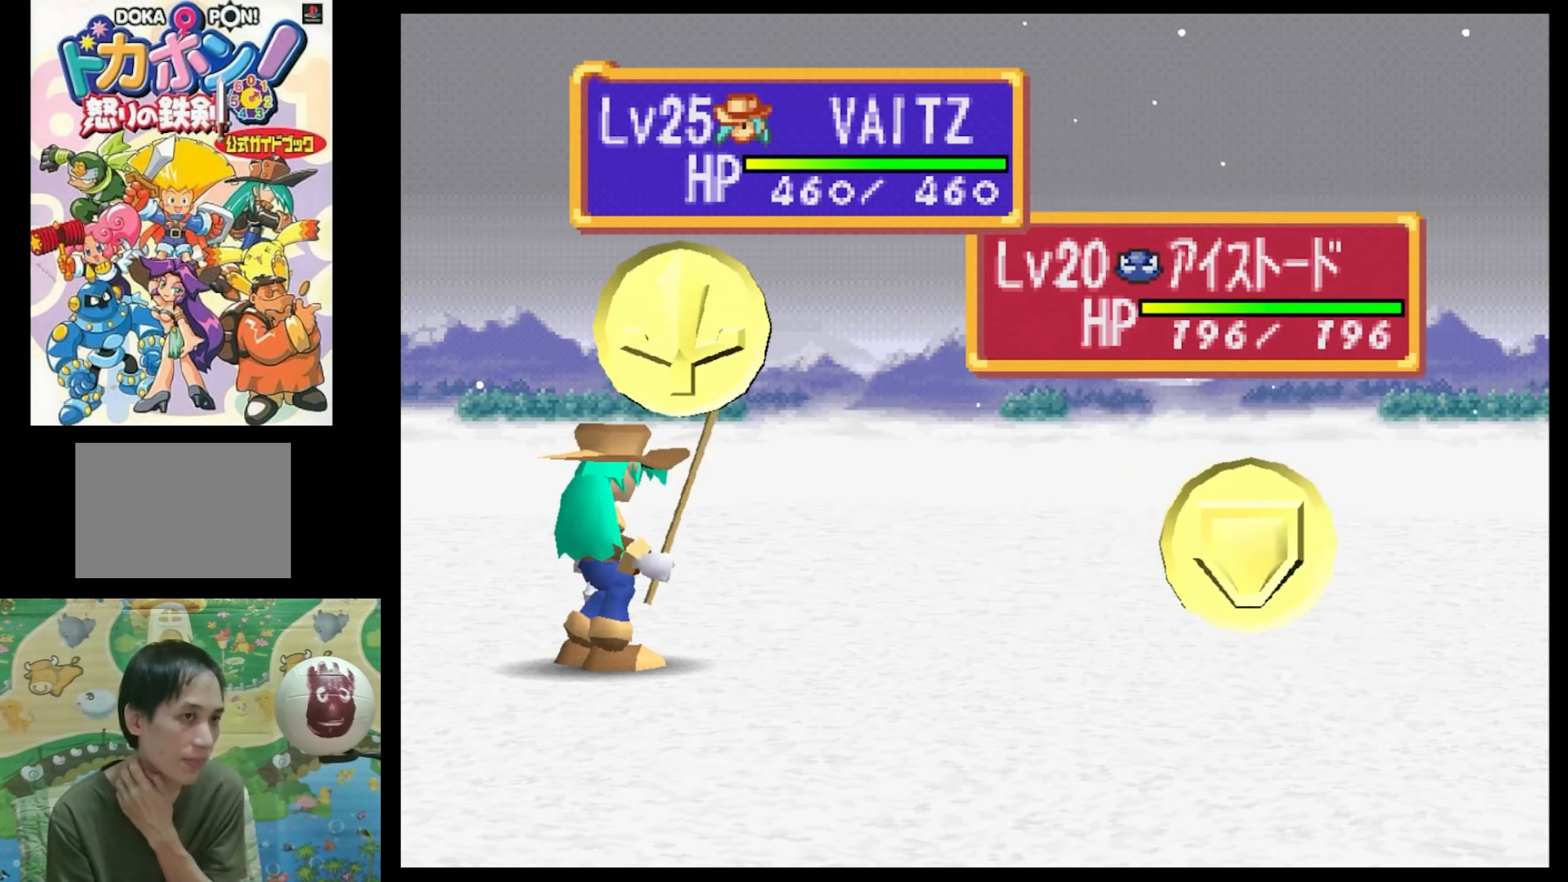
{"buttons": ["CIRCLE"], "events": [[83, "CIRCLE", "down"], [183, "CIRCLE", "up"], [283, "CIRCLE", "down"], [350, "CIRCLE", "up"], [433, "CIRCLE", "down"]]}
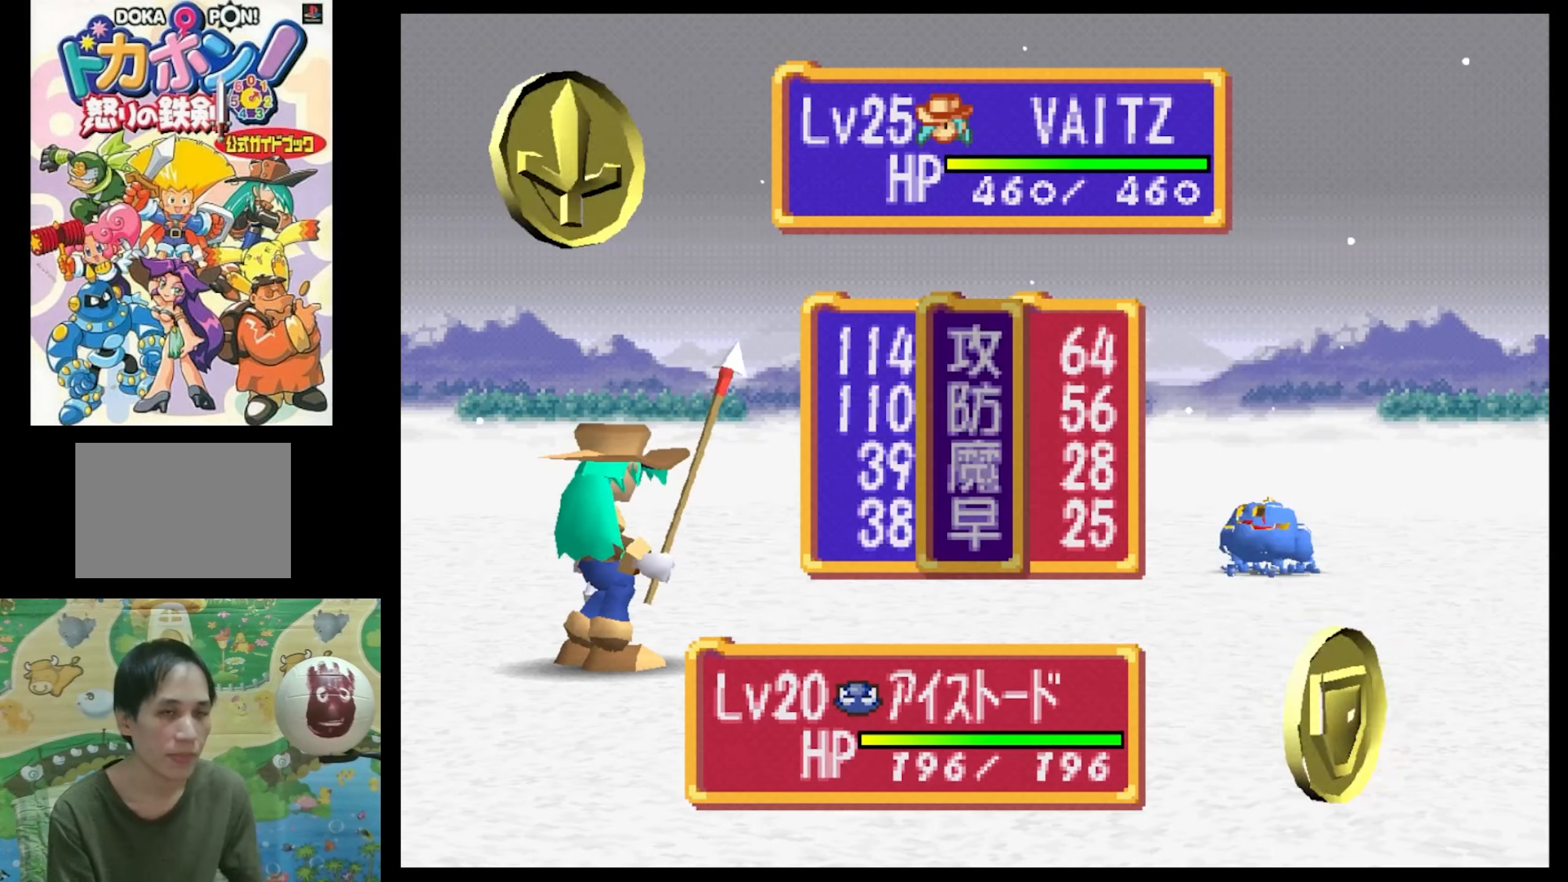
{"buttons": ["CIRCLE"], "events": [[67, "CIRCLE", "up"], [117, "CIRCLE", "down"], [233, "CIRCLE", "up"], [317, "CIRCLE", "down"], [417, "CIRCLE", "up"], [483, "CIRCLE", "down"]]}